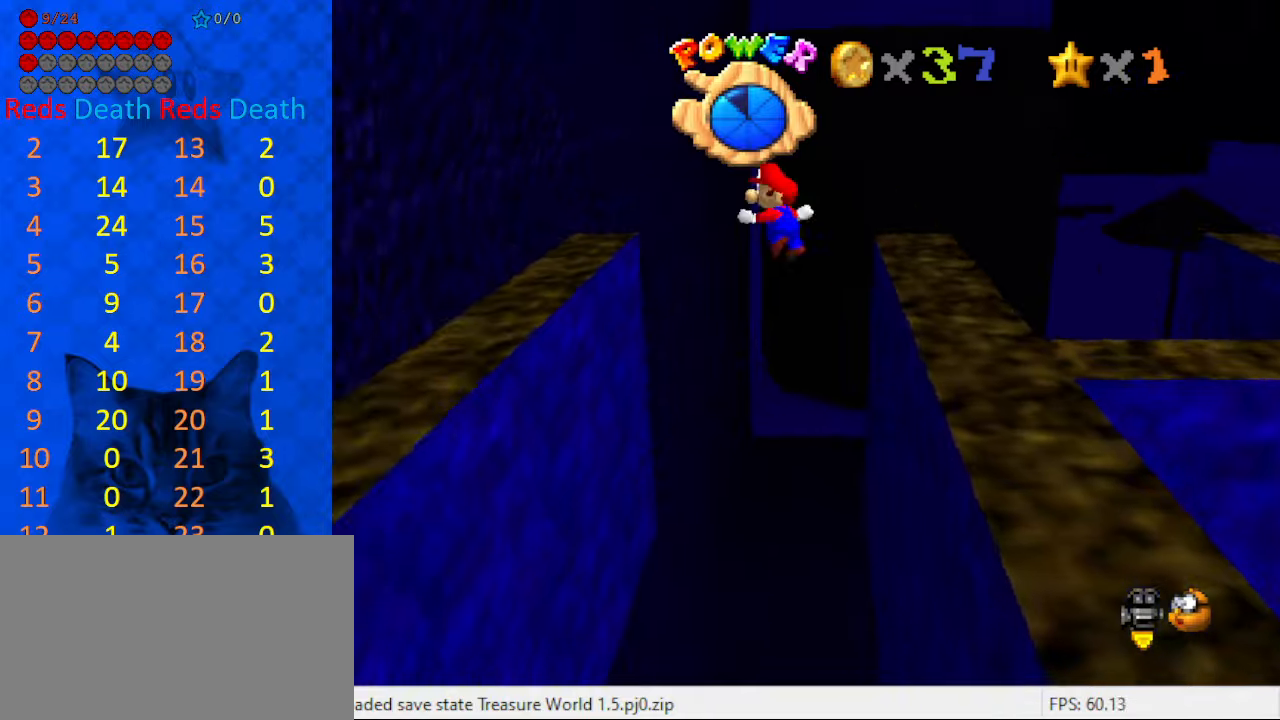
Gameplay with keyboard; each line is a JSON object with the keys held at the frame after it. "events" lists presses ("down") and releases ("up") of "a", "c", "ctrl", "d", "down", "left", "return", "right", "s", "shift", "up", "w", "x" and "y" between this image and that frame as [ms after this image, input, new state], when the widget could be followed in between. No other keys are recorded. Mouse input is not recorded.
{"keys": ["right", "shift", "up"], "events": [[467, "left", "up"], [467, "right", "down"], [500, "shift", "down"]]}
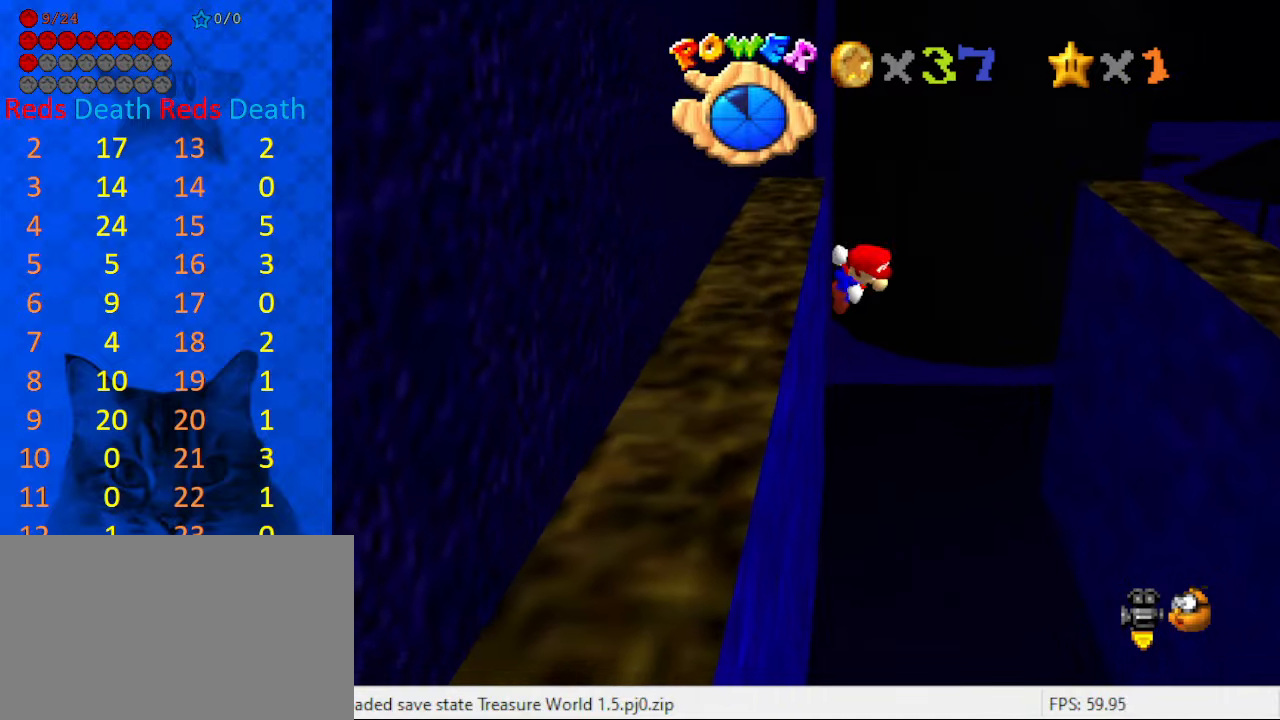
{"keys": ["right", "up"], "events": [[167, "shift", "up"]]}
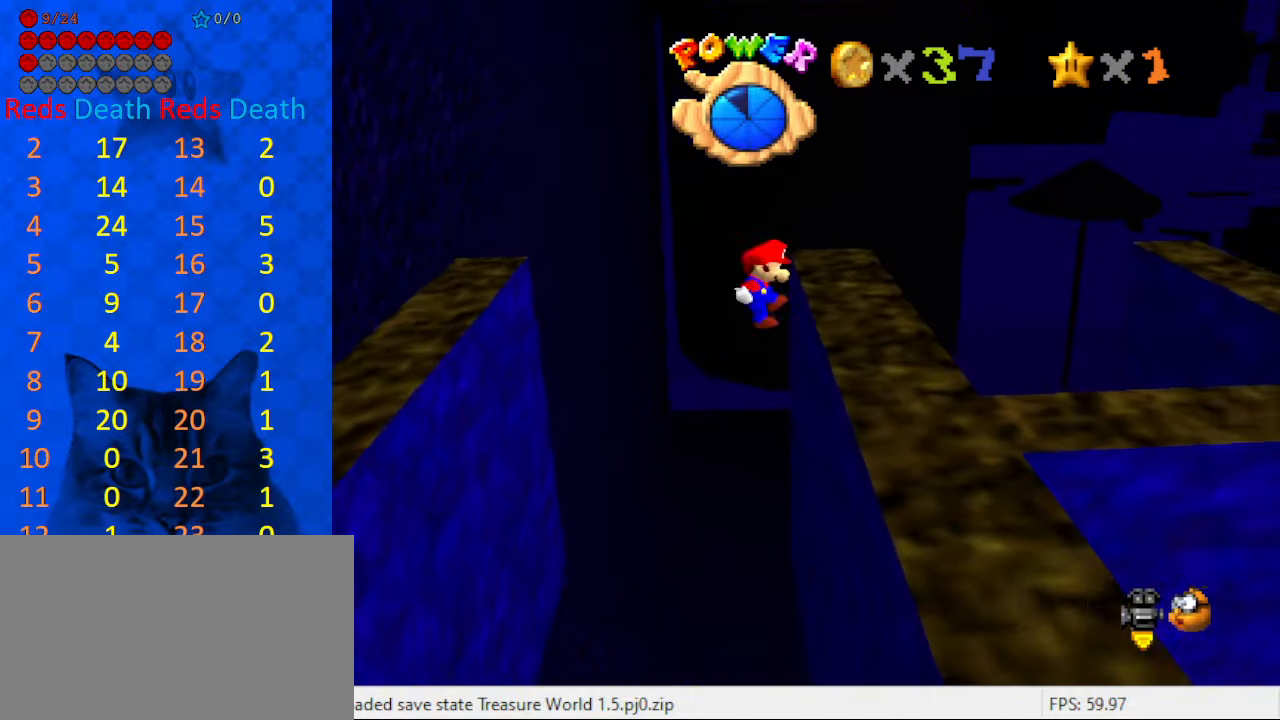
{"keys": ["left", "up"], "events": [[133, "left", "down"], [133, "right", "up"], [167, "shift", "down"], [300, "shift", "up"]]}
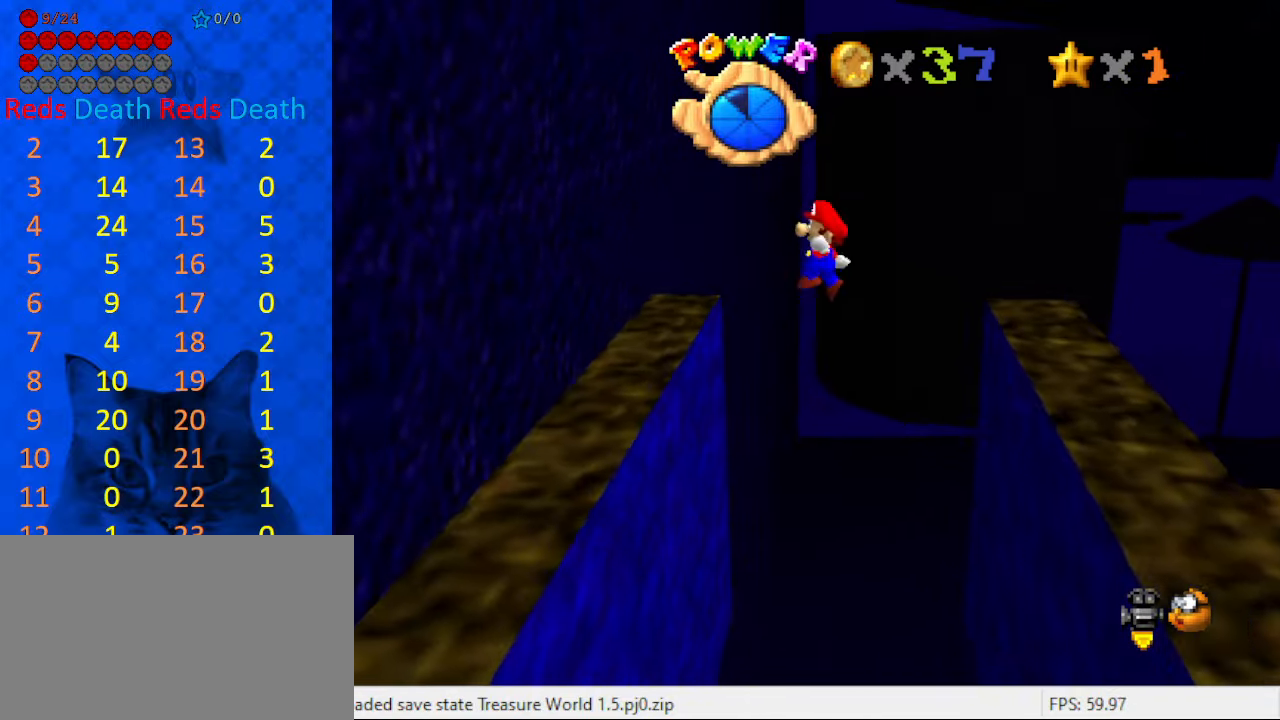
{"keys": ["right", "up"], "events": [[267, "right", "down"], [333, "left", "up"], [333, "shift", "down"], [467, "shift", "up"]]}
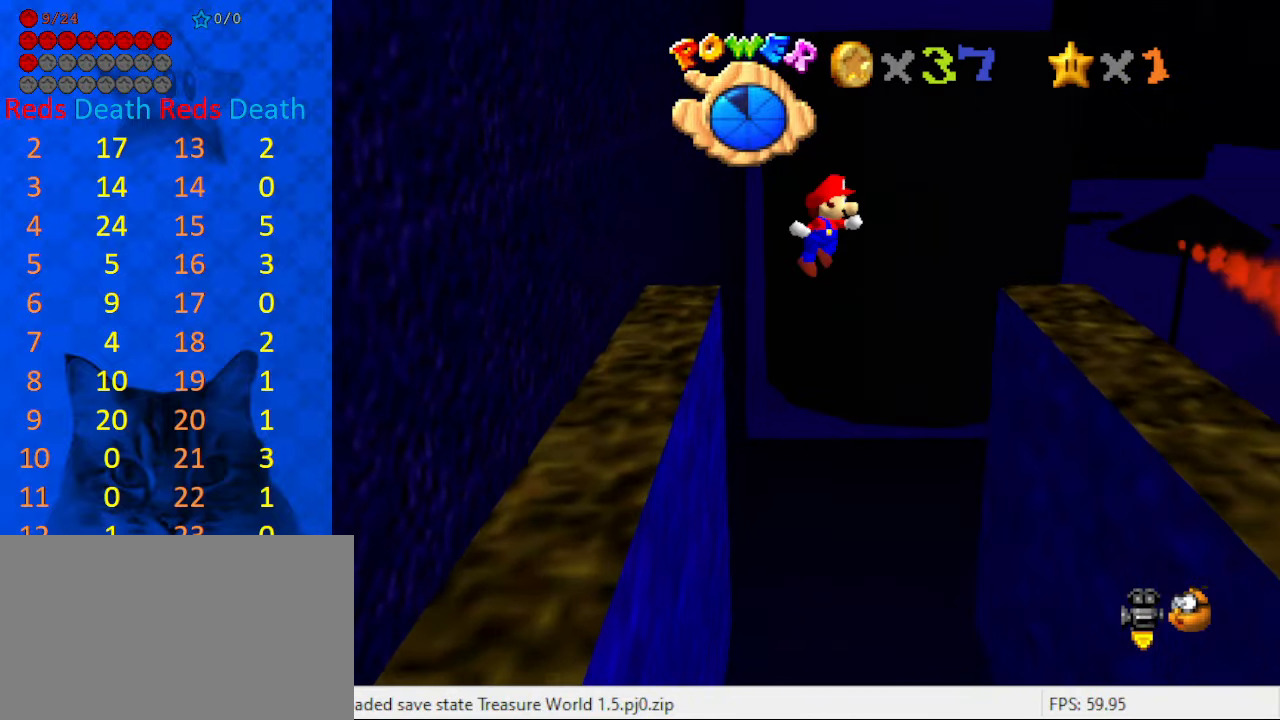
{"keys": ["left", "shift"], "events": [[367, "up", "up"], [467, "left", "down"], [500, "right", "up"], [500, "shift", "down"]]}
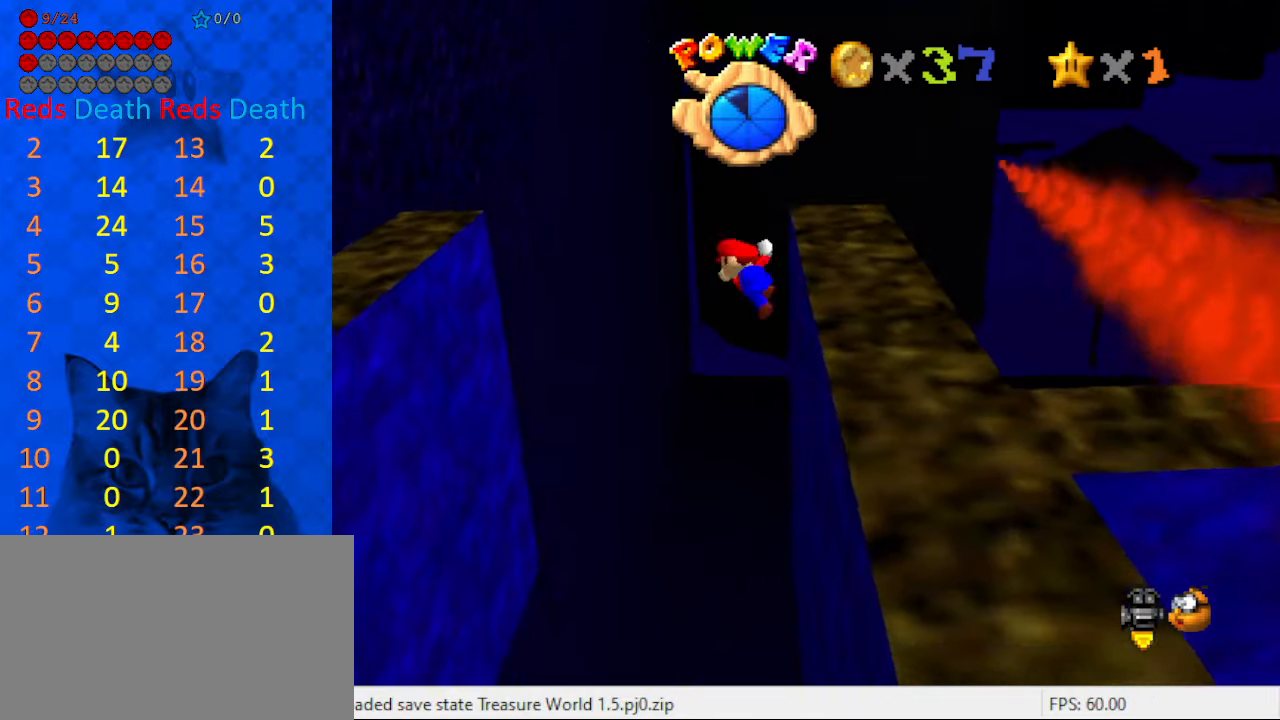
{"keys": ["down", "left"], "events": [[167, "shift", "up"], [233, "a", "down"], [300, "a", "up"], [333, "down", "down"], [400, "a", "down"], [467, "a", "up"]]}
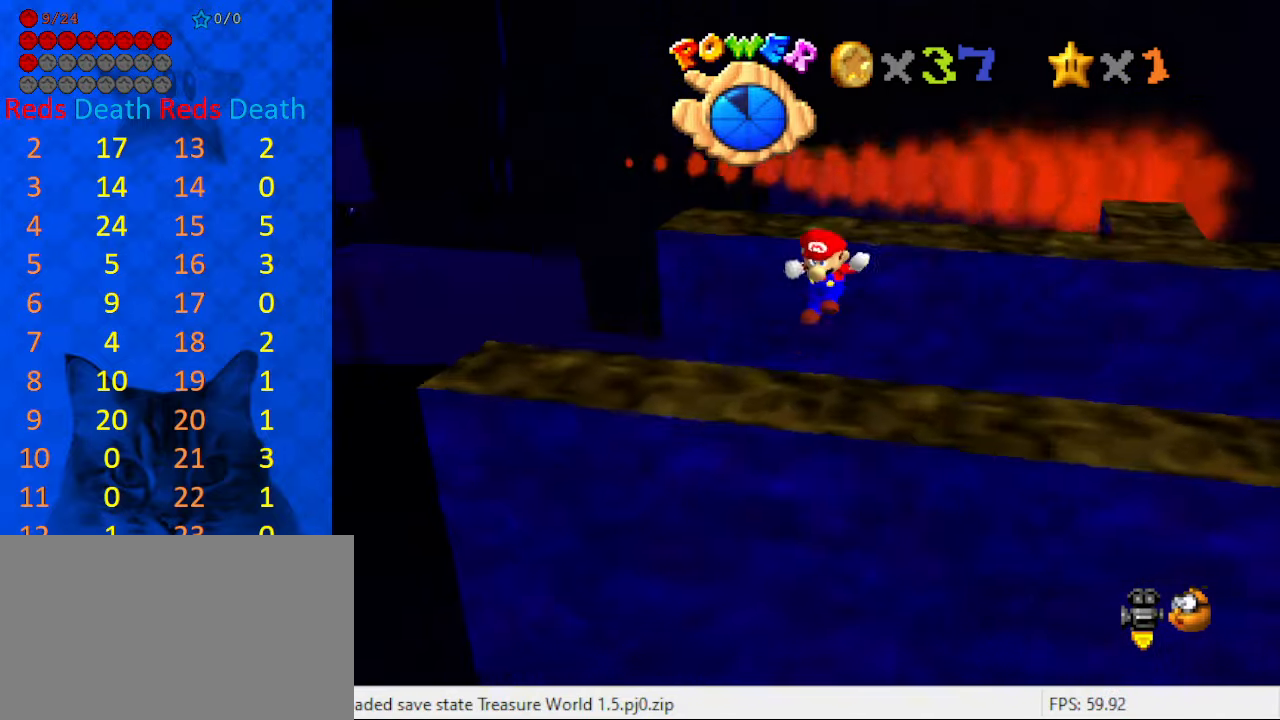
{"keys": ["left", "up"], "events": [[33, "down", "up"], [133, "up", "down"], [167, "shift", "down"], [300, "shift", "up"]]}
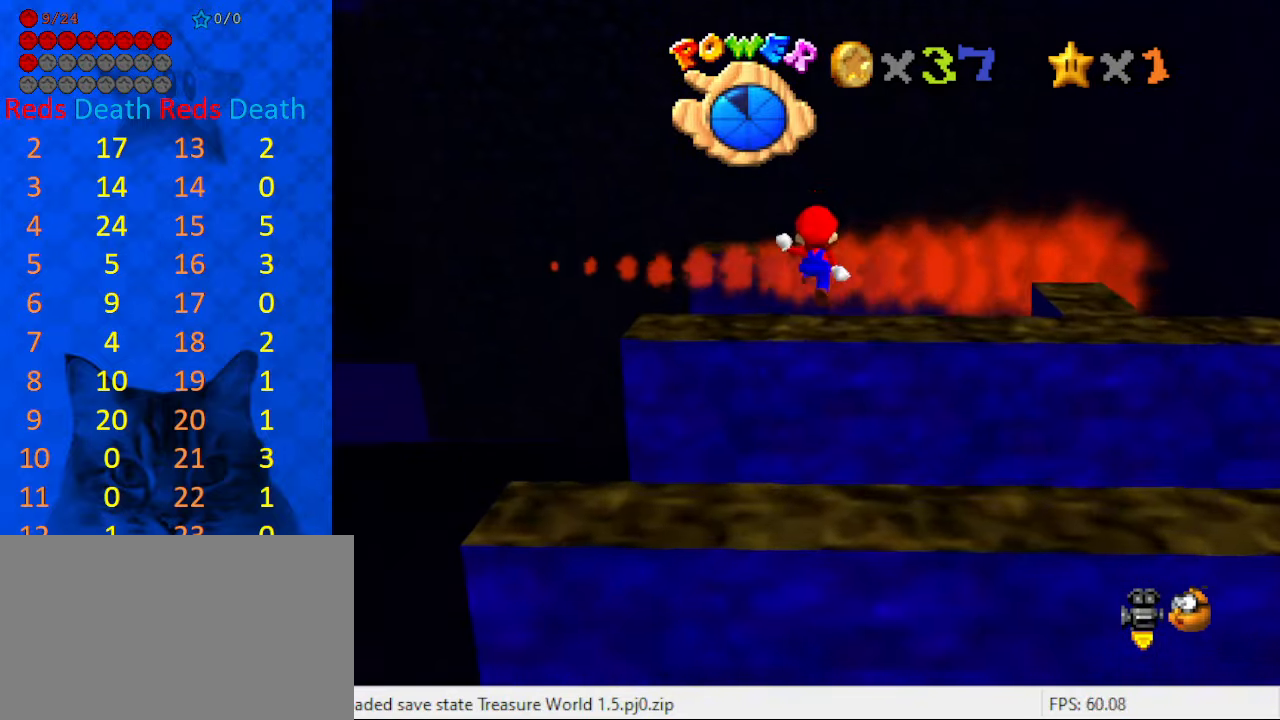
{"keys": ["down", "left"], "events": [[33, "left", "up"], [233, "left", "down"], [233, "up", "up"], [300, "down", "down"], [300, "shift", "down"], [467, "shift", "up"]]}
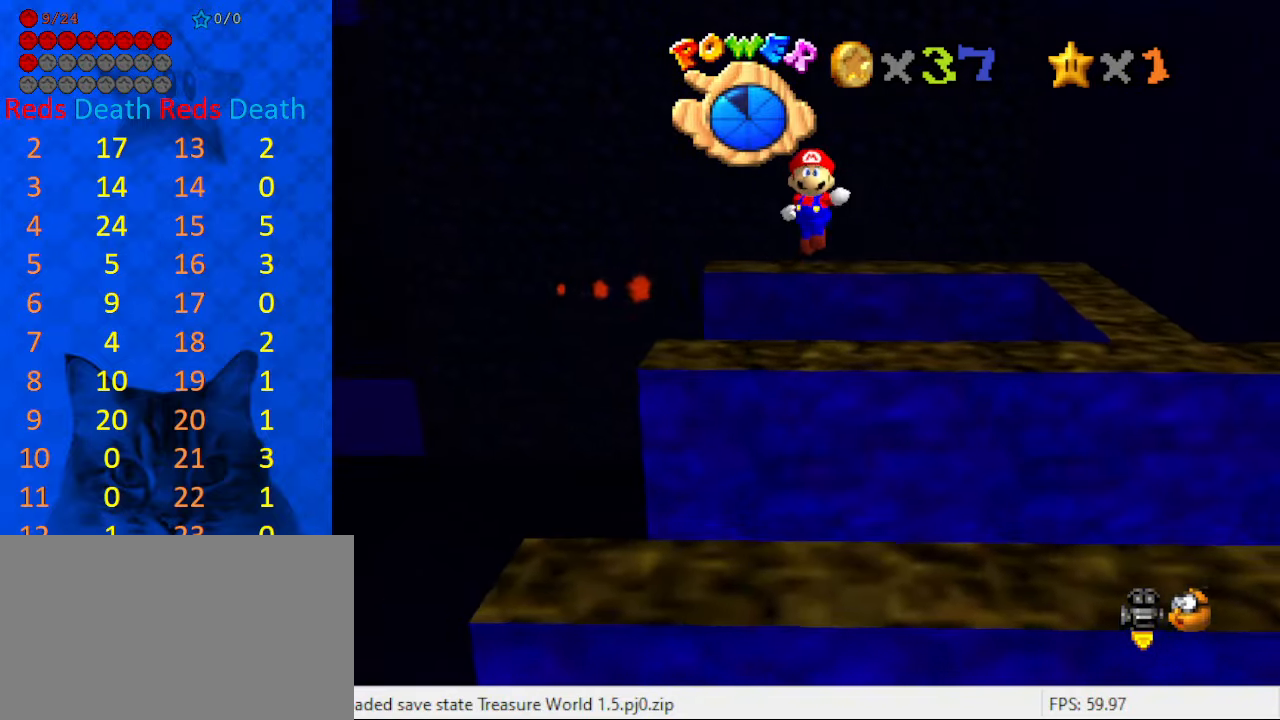
{"keys": ["left", "shift", "up"], "events": [[367, "down", "up"], [467, "shift", "down"], [467, "up", "down"]]}
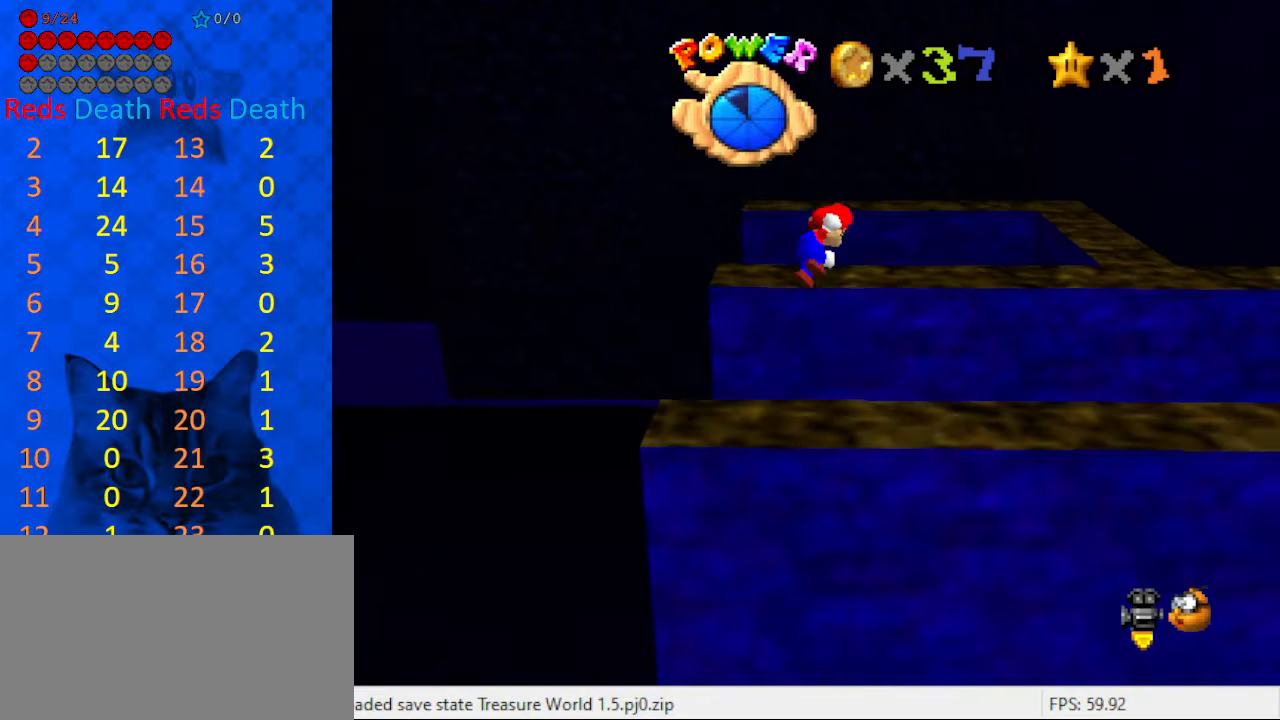
{"keys": ["up"], "events": [[100, "shift", "up"], [434, "left", "up"]]}
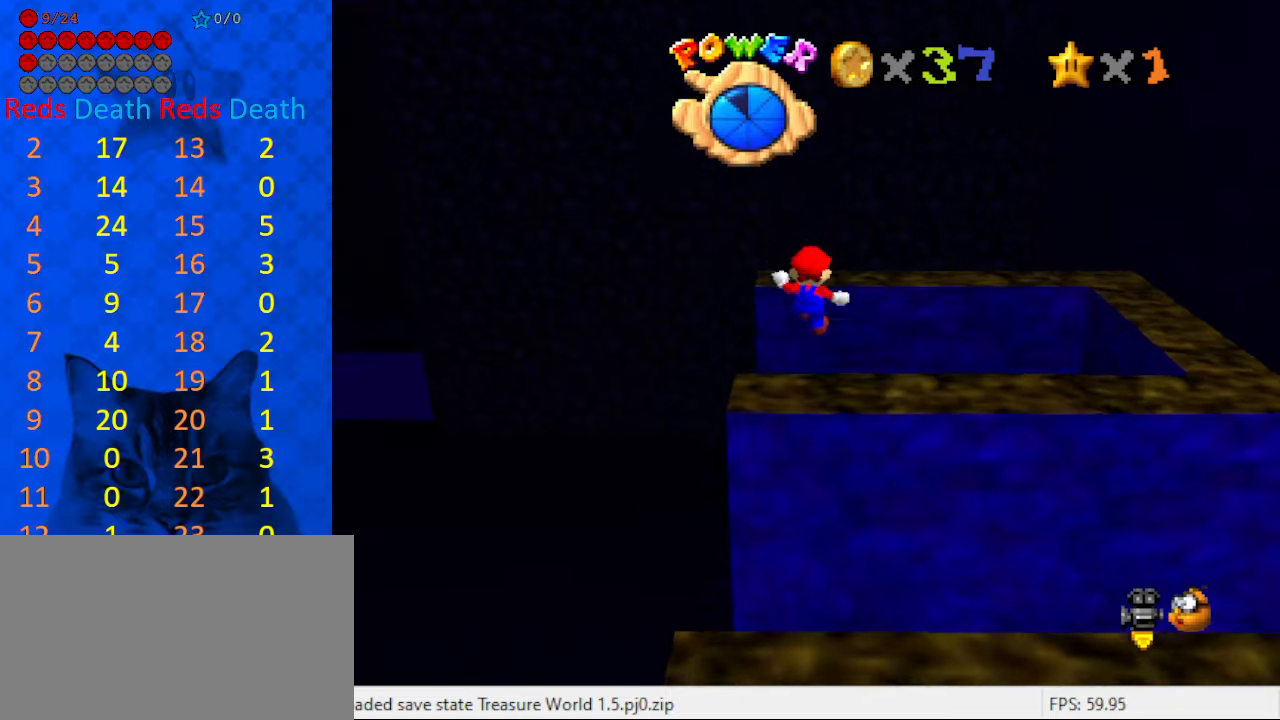
{"keys": ["down", "left"], "events": [[67, "up", "up"], [134, "left", "down"], [167, "down", "down"], [167, "shift", "down"], [300, "shift", "up"]]}
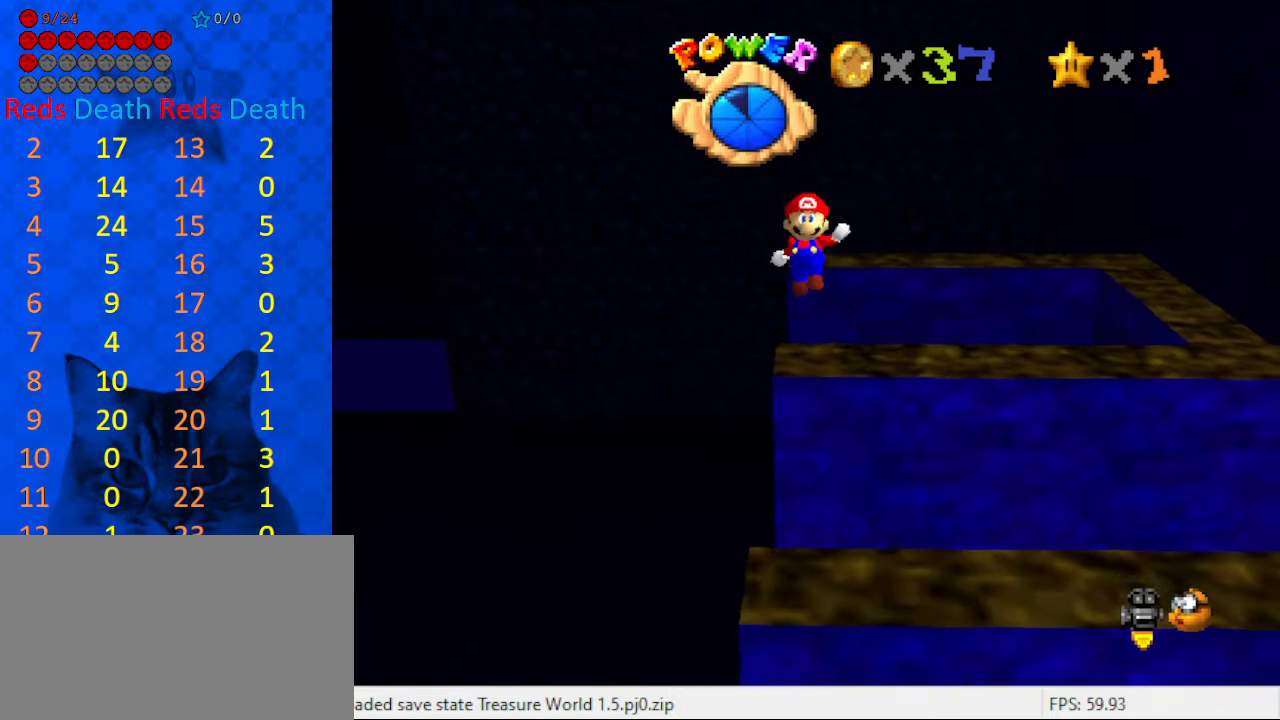
{"keys": ["shift", "up"], "events": [[34, "left", "up"], [234, "down", "up"], [334, "left", "down"], [334, "shift", "down"], [367, "up", "down"], [500, "left", "up"]]}
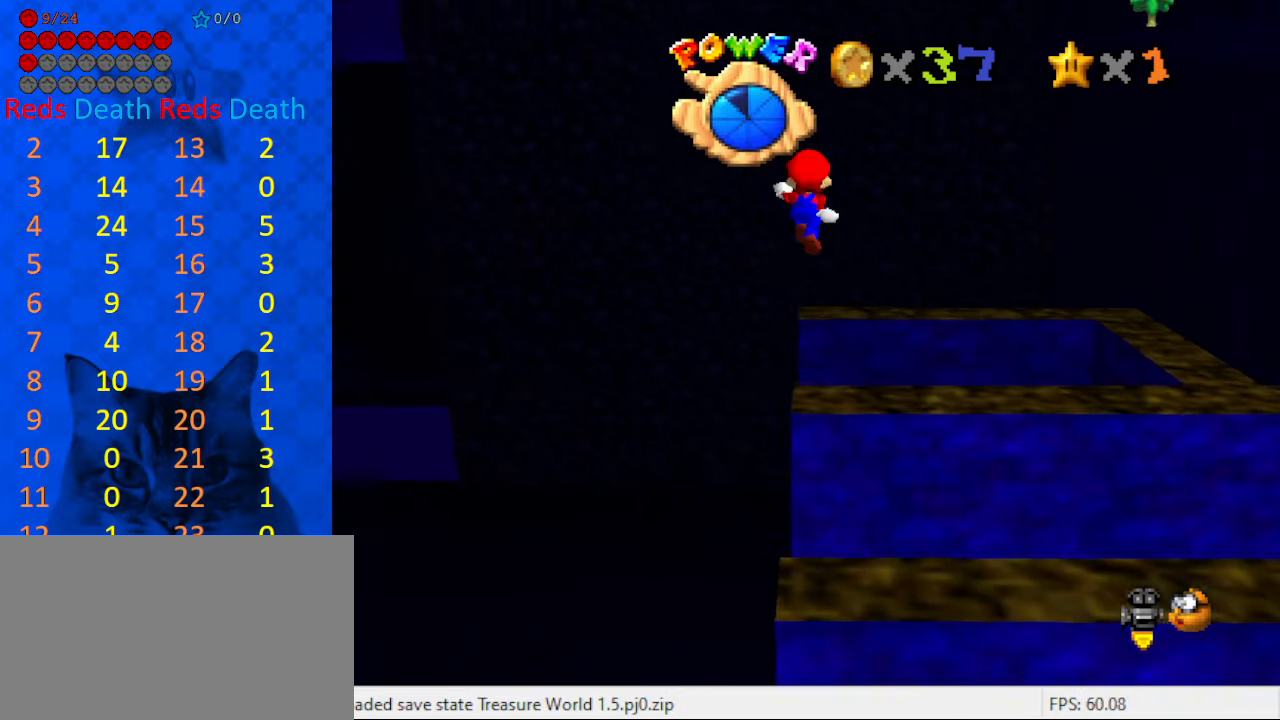
{"keys": ["down", "shift"], "events": [[334, "shift", "up"], [434, "up", "up"], [467, "down", "down"], [467, "shift", "down"]]}
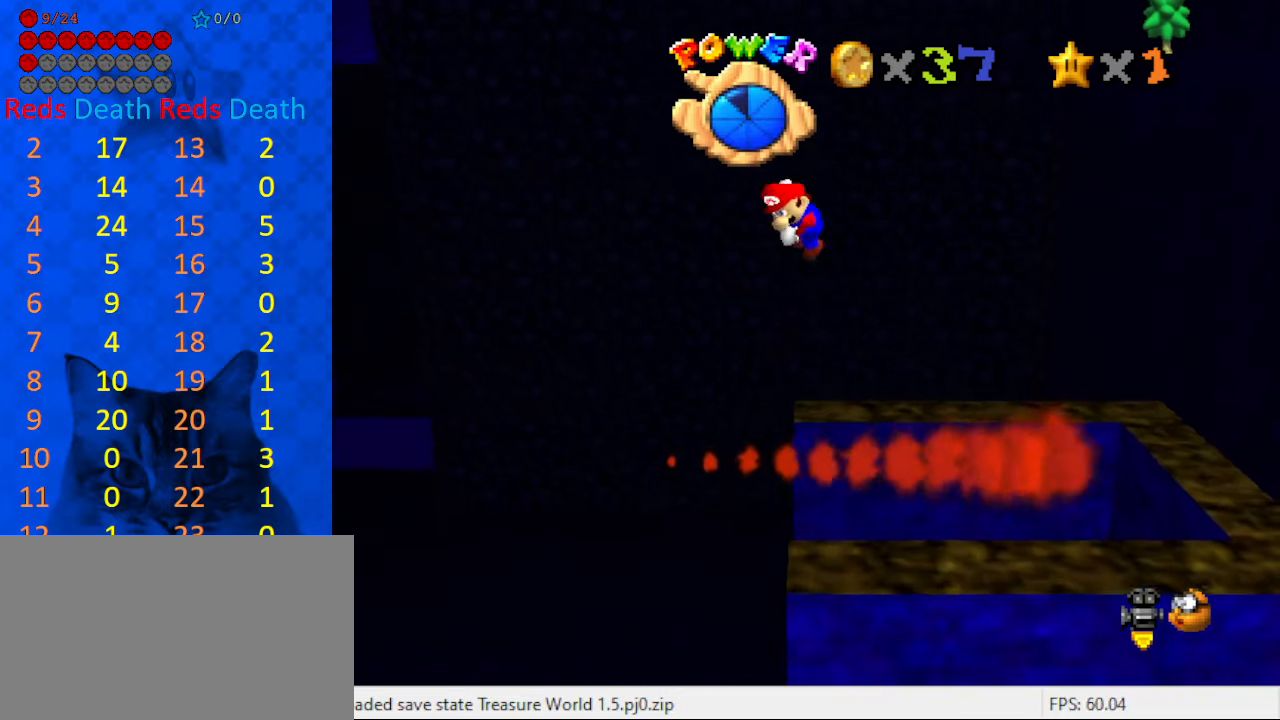
{"keys": ["down", "shift"], "events": []}
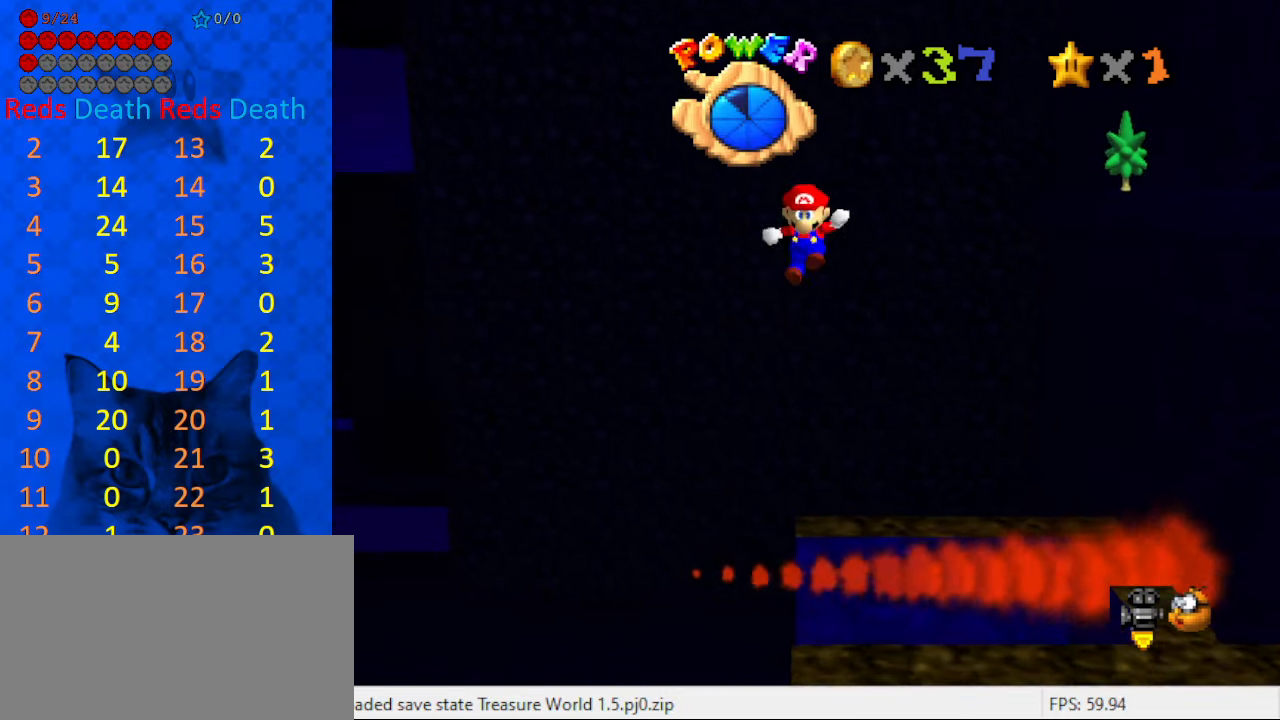
{"keys": ["a", "left", "shift"], "events": [[34, "down", "up"], [34, "shift", "up"], [134, "left", "down"], [134, "shift", "down"], [234, "up", "down"], [467, "a", "down"], [467, "up", "up"]]}
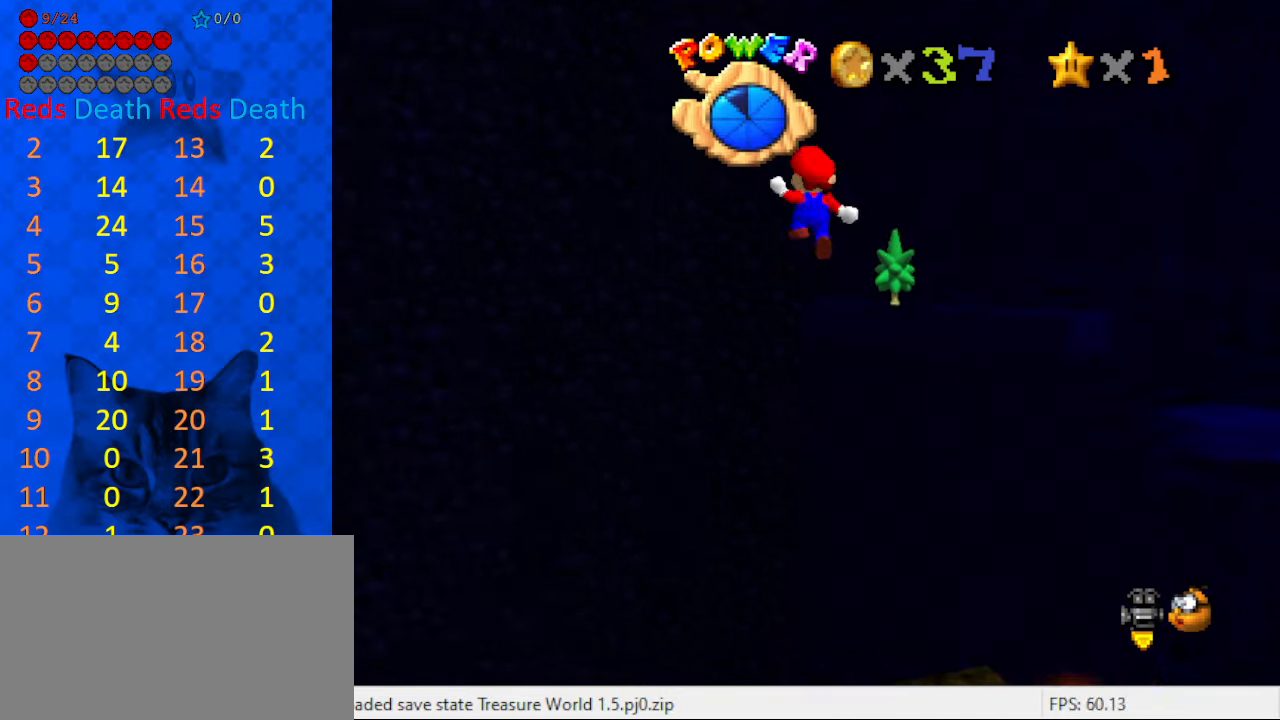
{"keys": ["left", "up"], "events": [[67, "a", "up"], [134, "a", "down"], [200, "up", "down"], [234, "a", "up"], [234, "shift", "up"], [334, "shift", "down"], [434, "shift", "up"]]}
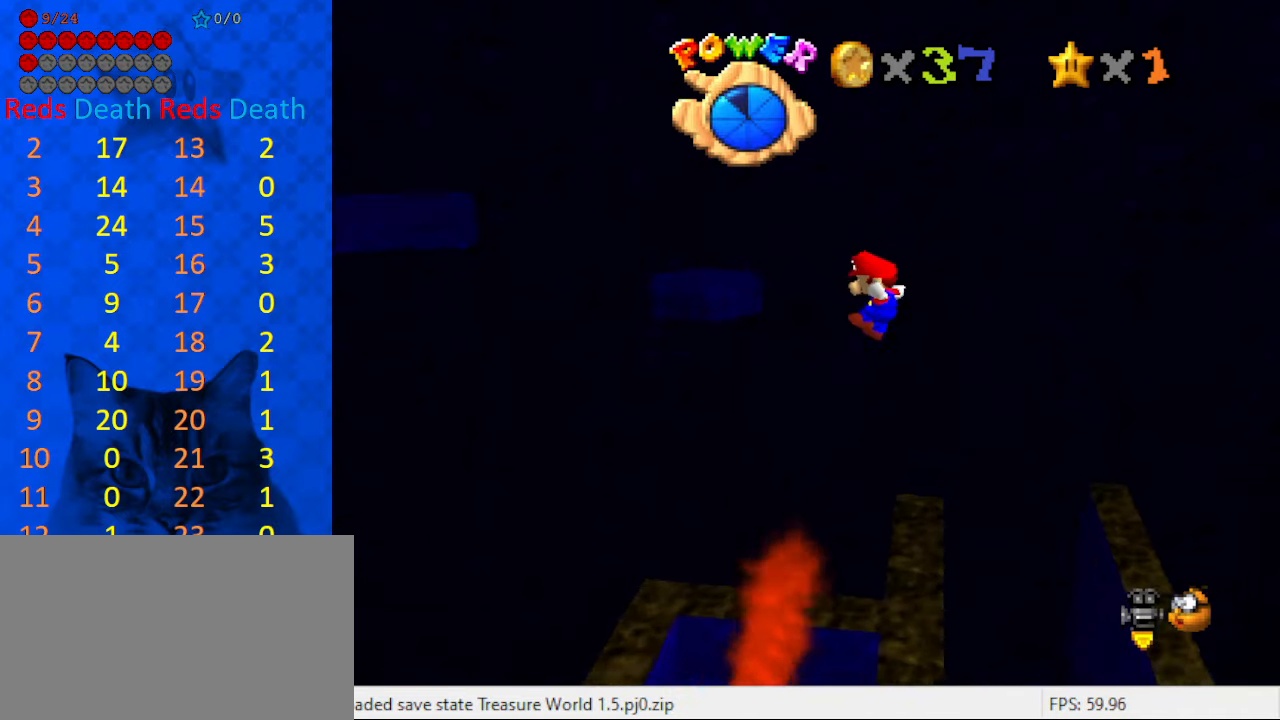
{"keys": ["left", "up"], "events": [[34, "shift", "down"], [100, "shift", "up"], [167, "left", "up"], [200, "shift", "down"], [300, "shift", "up"], [400, "shift", "down"], [500, "left", "down"], [500, "shift", "up"]]}
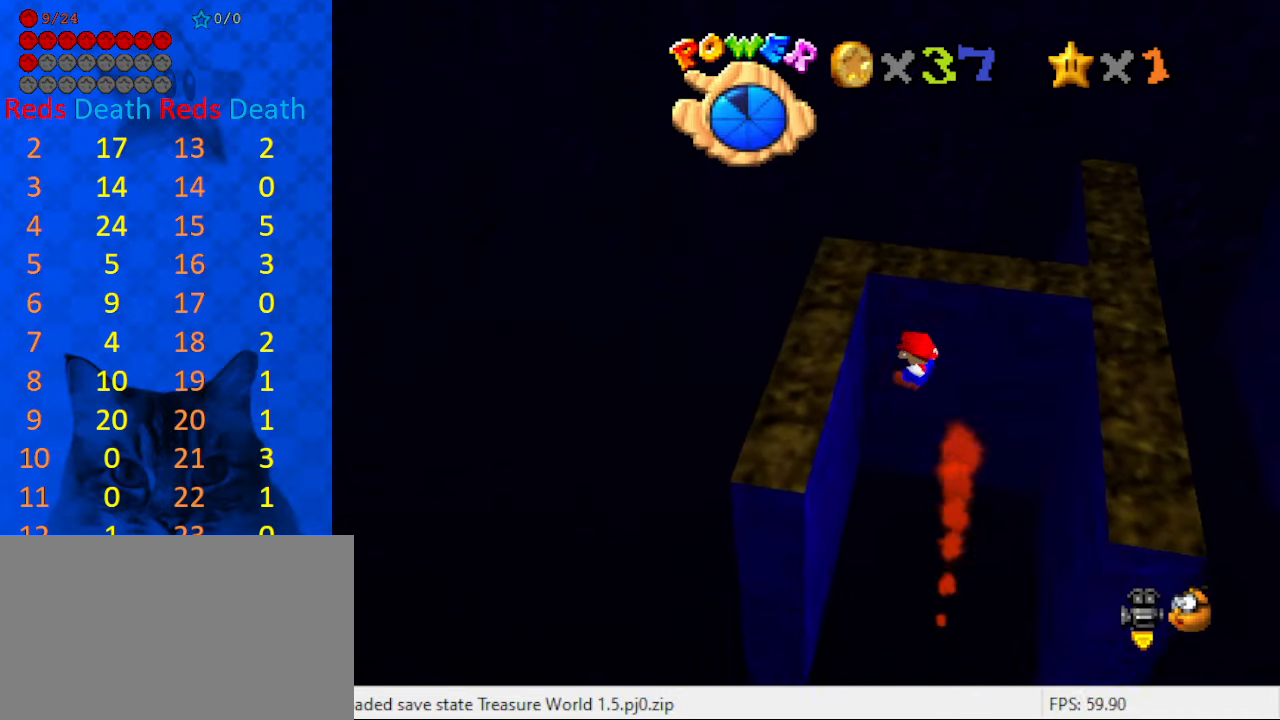
{"keys": ["right", "shift"], "events": [[34, "shift", "down"], [167, "shift", "up"], [234, "up", "up"], [300, "right", "down"], [300, "shift", "down"], [367, "left", "up"]]}
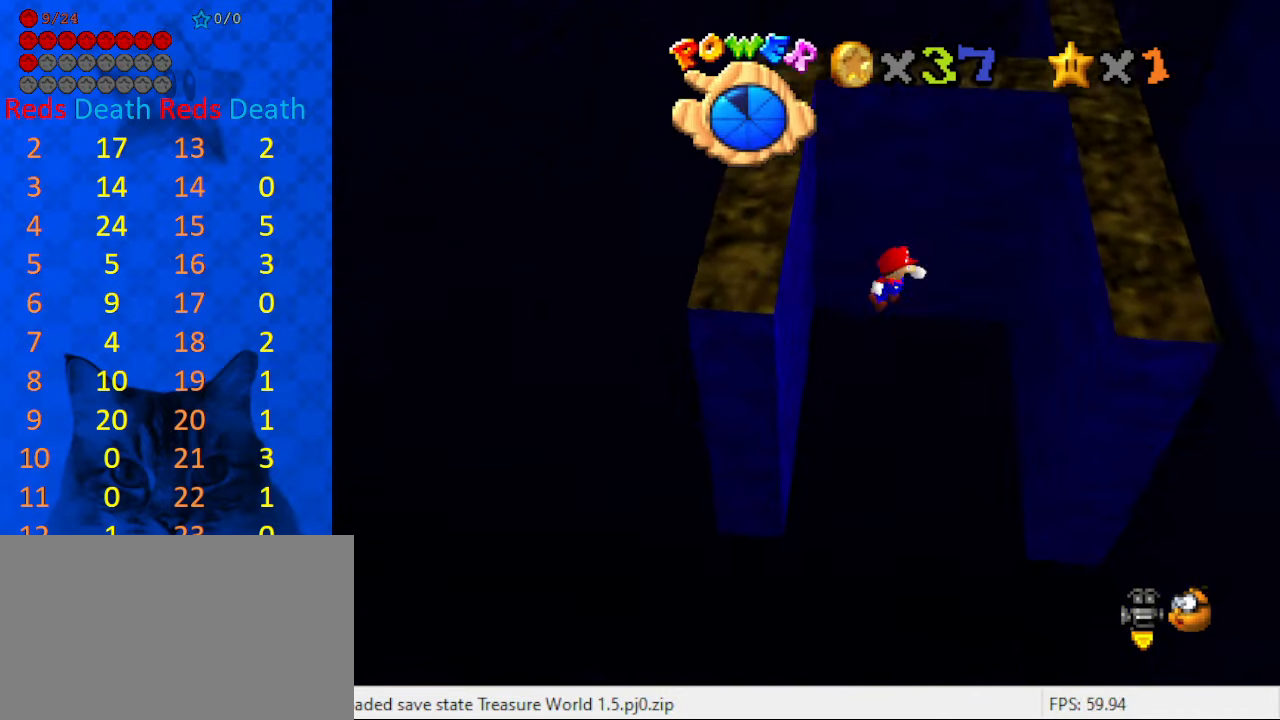
{"keys": ["left", "right", "shift"], "events": [[134, "shift", "up"], [500, "left", "down"], [500, "shift", "down"]]}
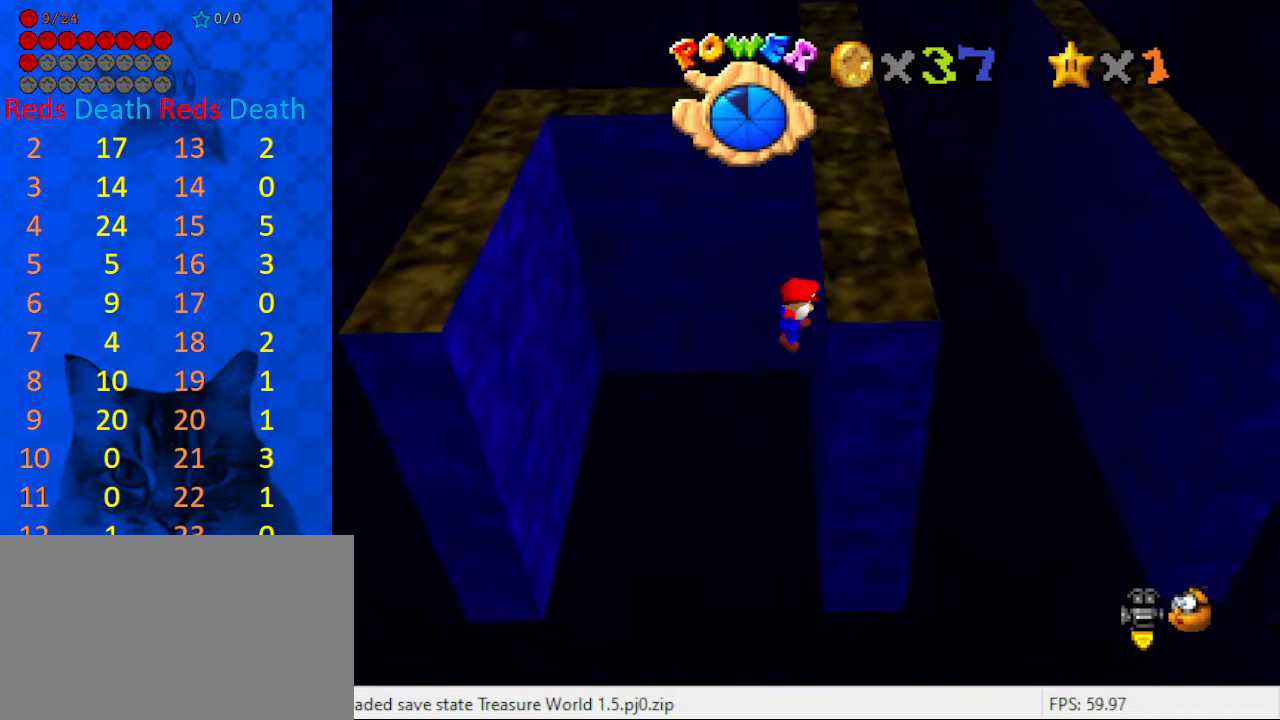
{"keys": ["a", "down", "left"], "events": [[67, "right", "up"], [200, "shift", "up"], [334, "a", "down"], [433, "a", "up"], [433, "down", "down"], [466, "a", "down"]]}
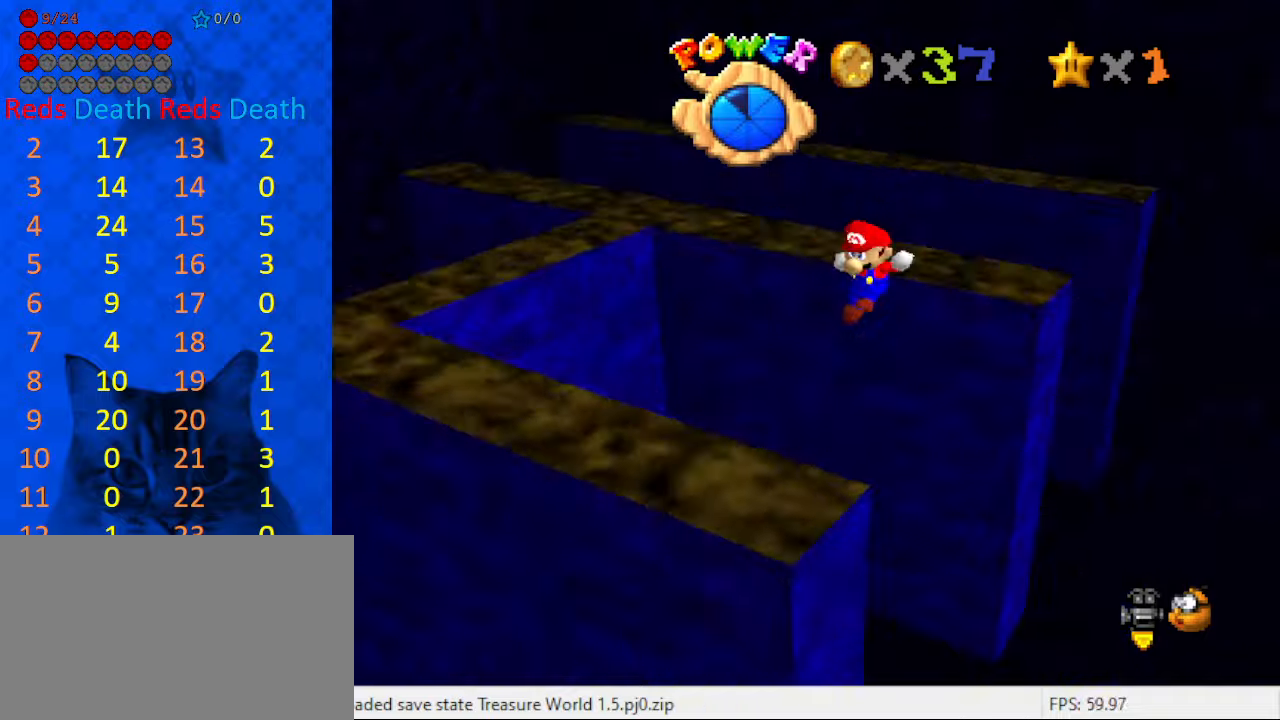
{"keys": ["right", "up"], "events": [[66, "a", "up"], [133, "down", "up"], [266, "right", "down"], [266, "shift", "down"], [266, "up", "down"], [300, "left", "up"], [500, "shift", "up"]]}
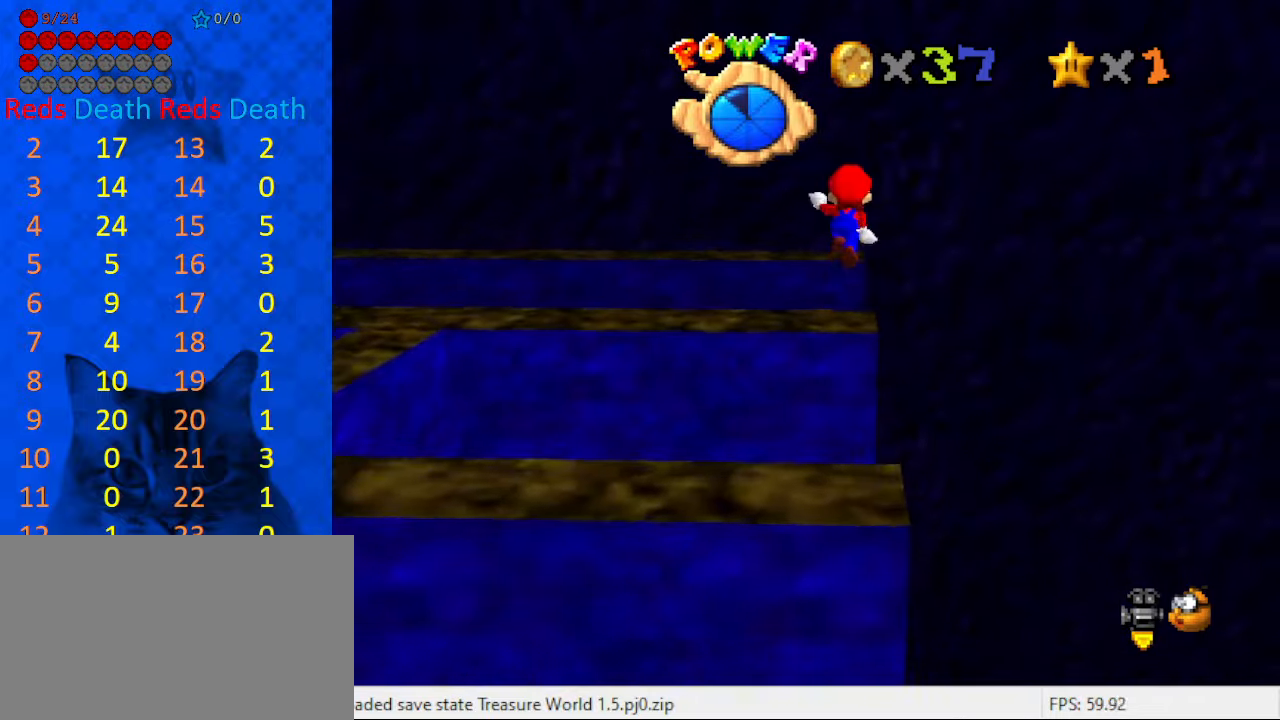
{"keys": ["down", "right", "shift"], "events": [[33, "right", "up"], [466, "shift", "down"], [466, "up", "up"], [500, "down", "down"], [500, "right", "down"]]}
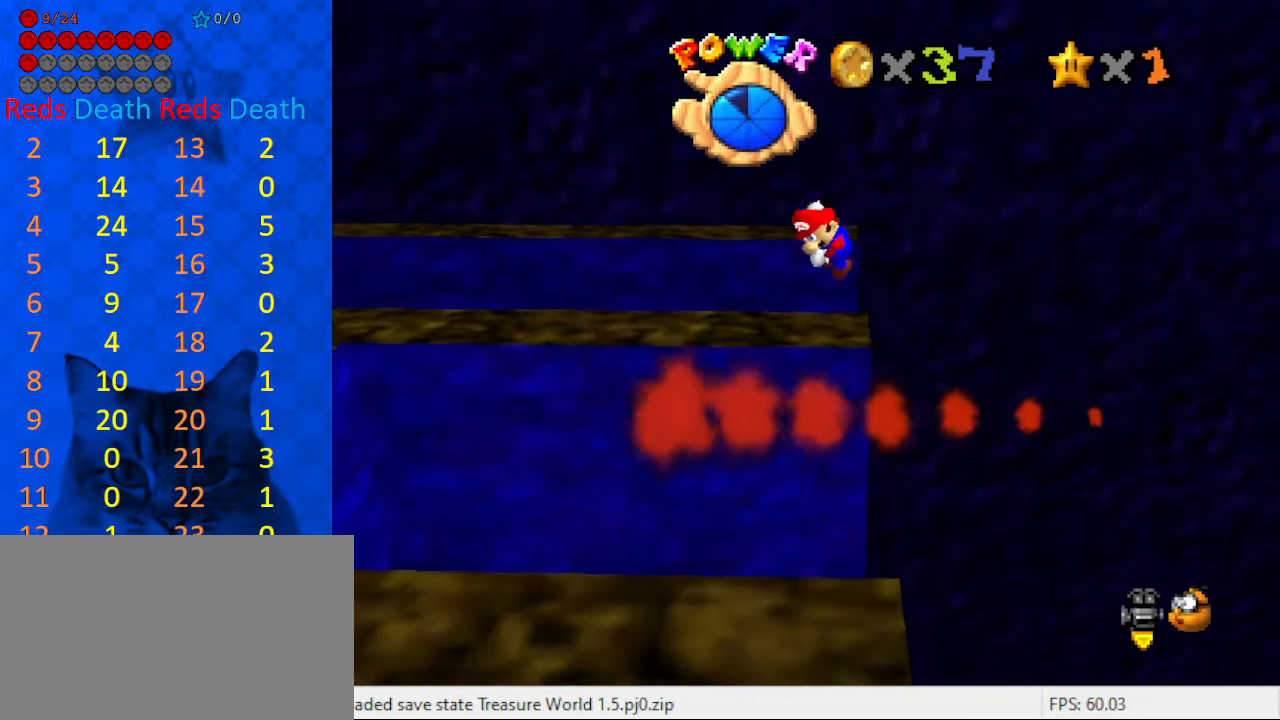
{"keys": ["down"], "events": [[133, "right", "up"], [133, "shift", "up"]]}
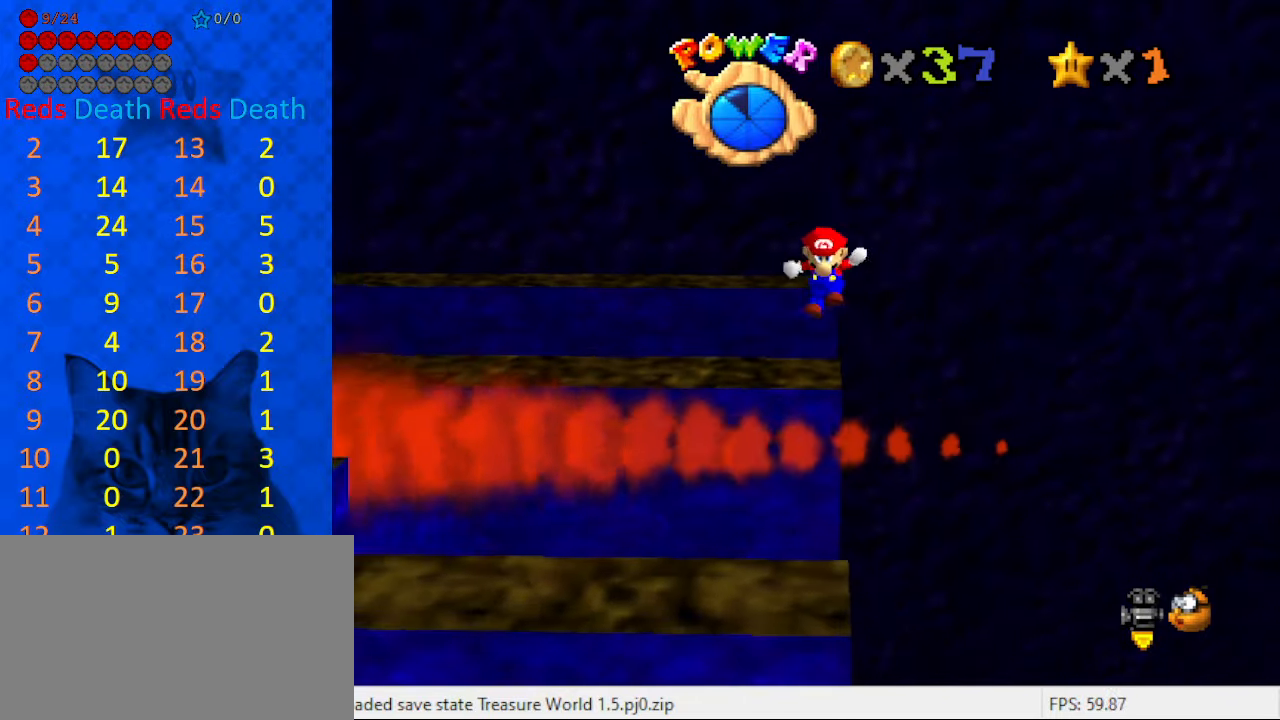
{"keys": ["up"], "events": [[33, "down", "up"], [166, "right", "down"], [166, "shift", "down"], [166, "up", "down"], [266, "right", "up"], [266, "shift", "up"]]}
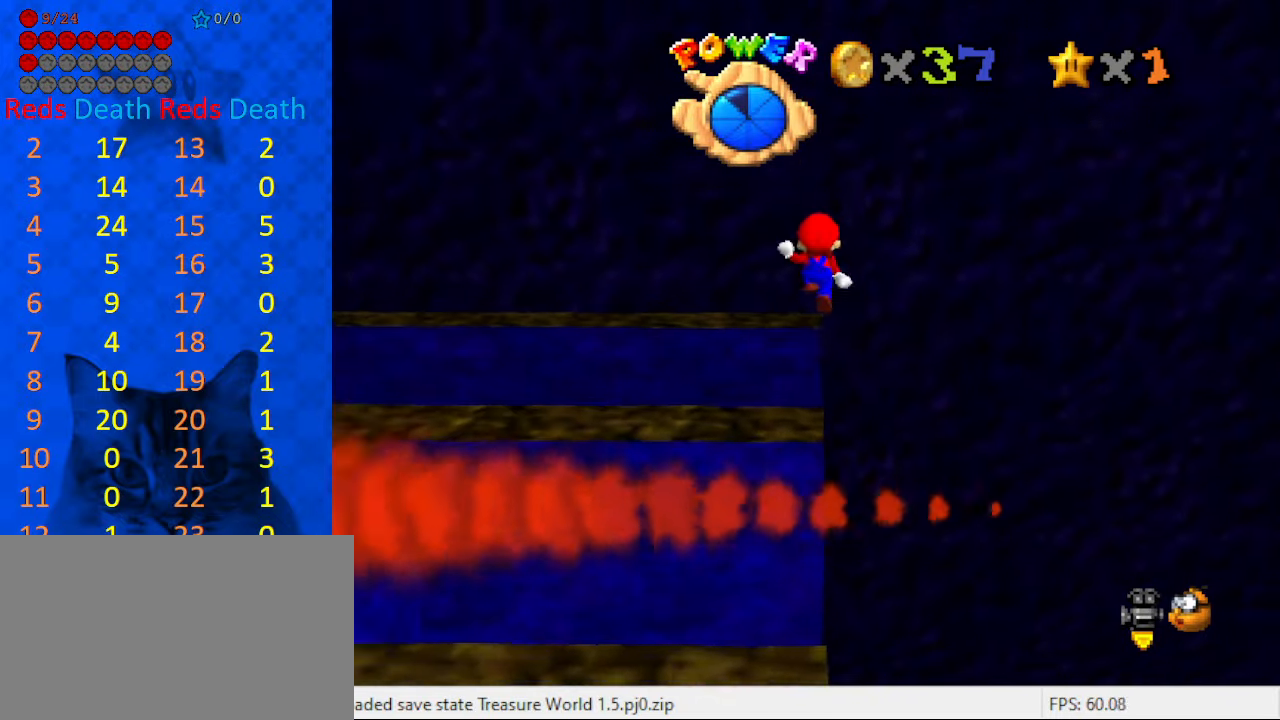
{"keys": ["down"], "events": [[300, "up", "up"], [366, "down", "down"], [400, "shift", "down"], [500, "shift", "up"]]}
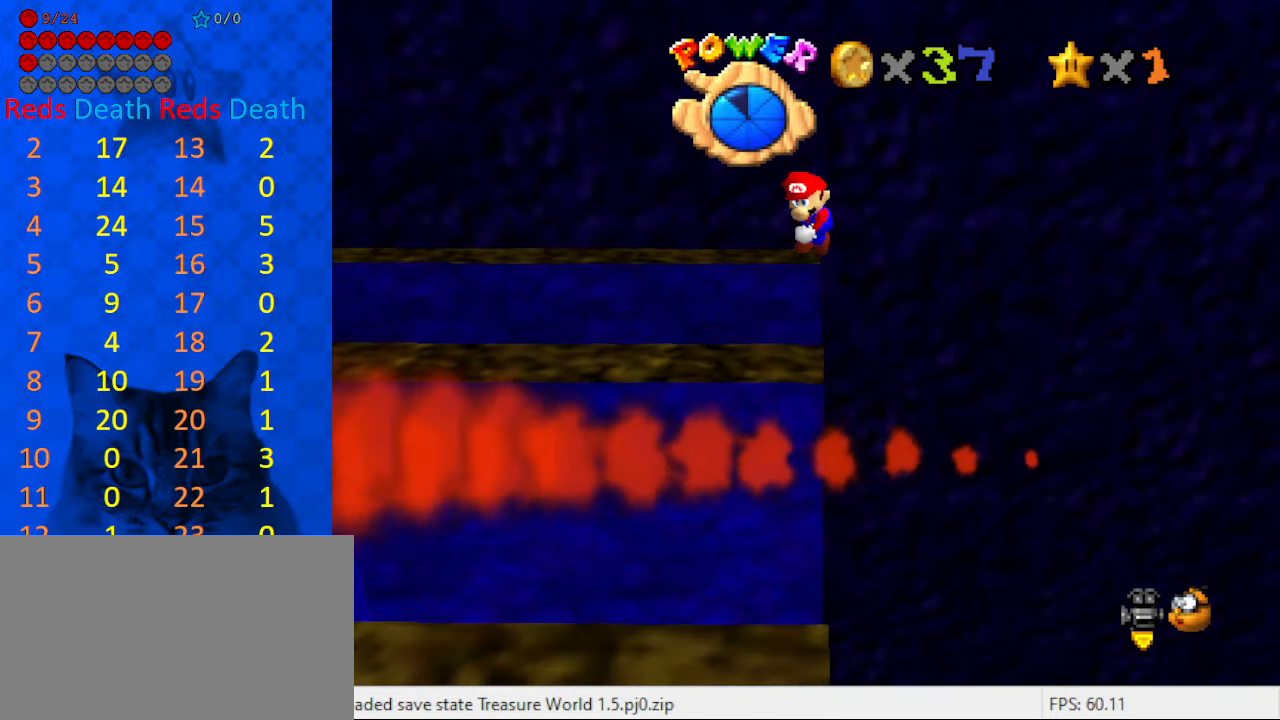
{"keys": [], "events": [[466, "down", "up"]]}
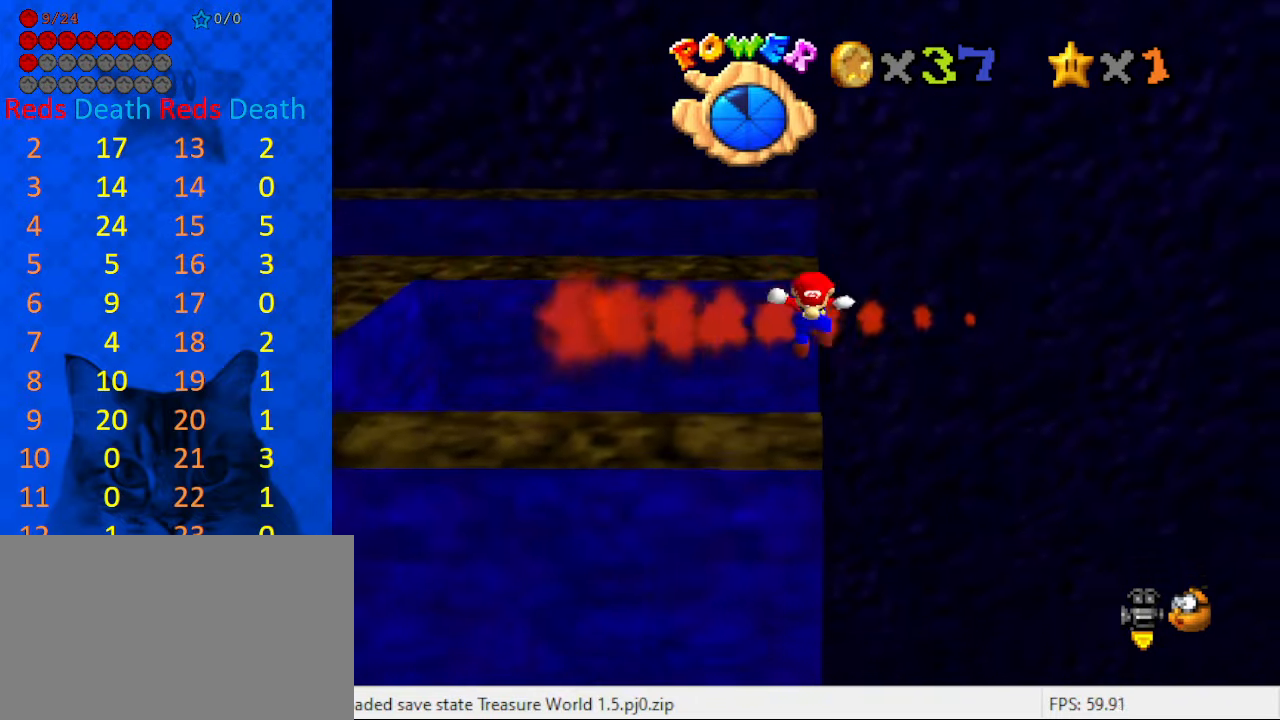
{"keys": ["up"], "events": [[66, "shift", "down"], [100, "right", "down"], [100, "up", "down"], [166, "right", "up"], [200, "shift", "up"]]}
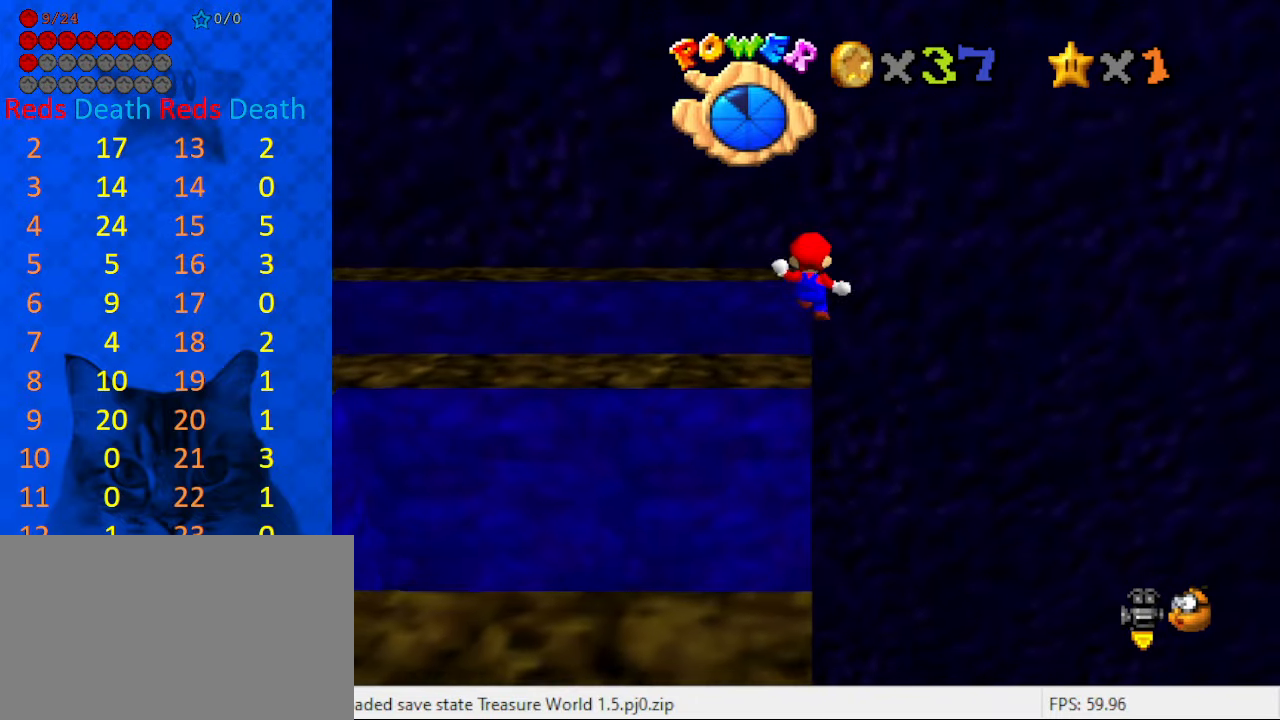
{"keys": ["down"], "events": [[166, "left", "down"], [166, "up", "up"], [266, "down", "down"], [266, "left", "up"], [266, "shift", "down"], [400, "shift", "up"]]}
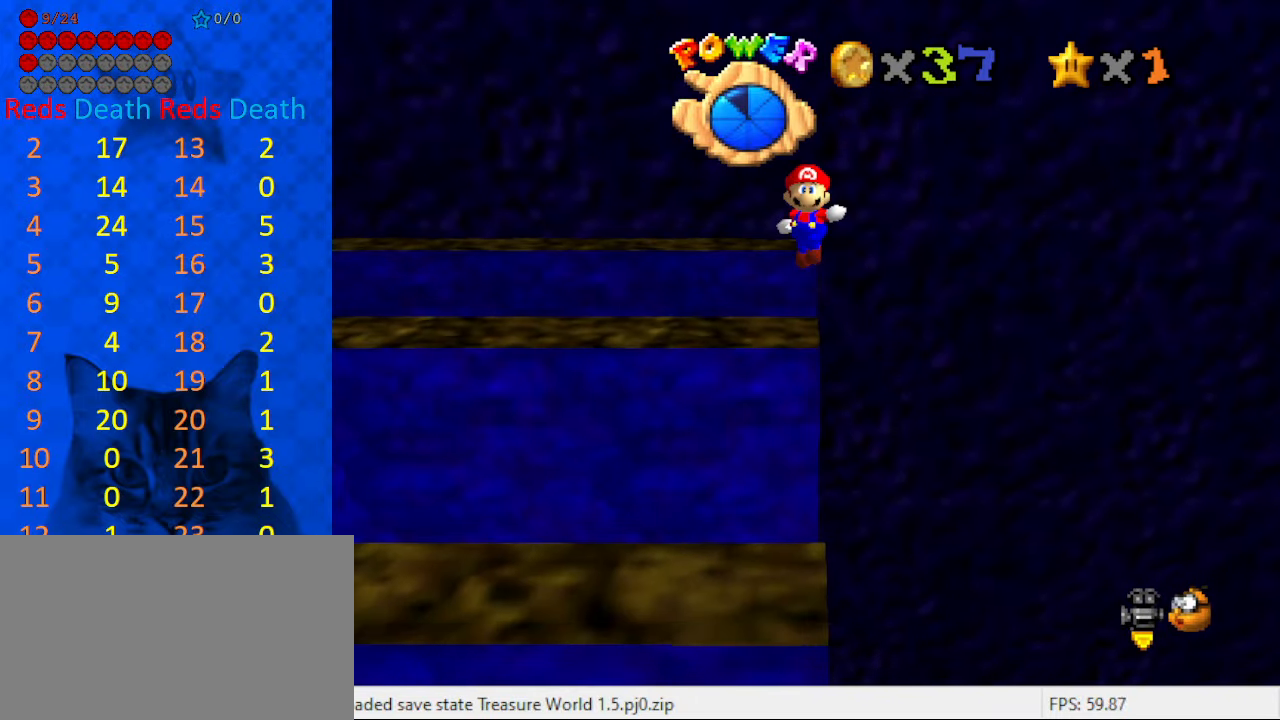
{"keys": ["shift", "up"], "events": [[333, "down", "up"], [400, "right", "down"], [400, "up", "down"], [466, "right", "up"], [466, "shift", "down"]]}
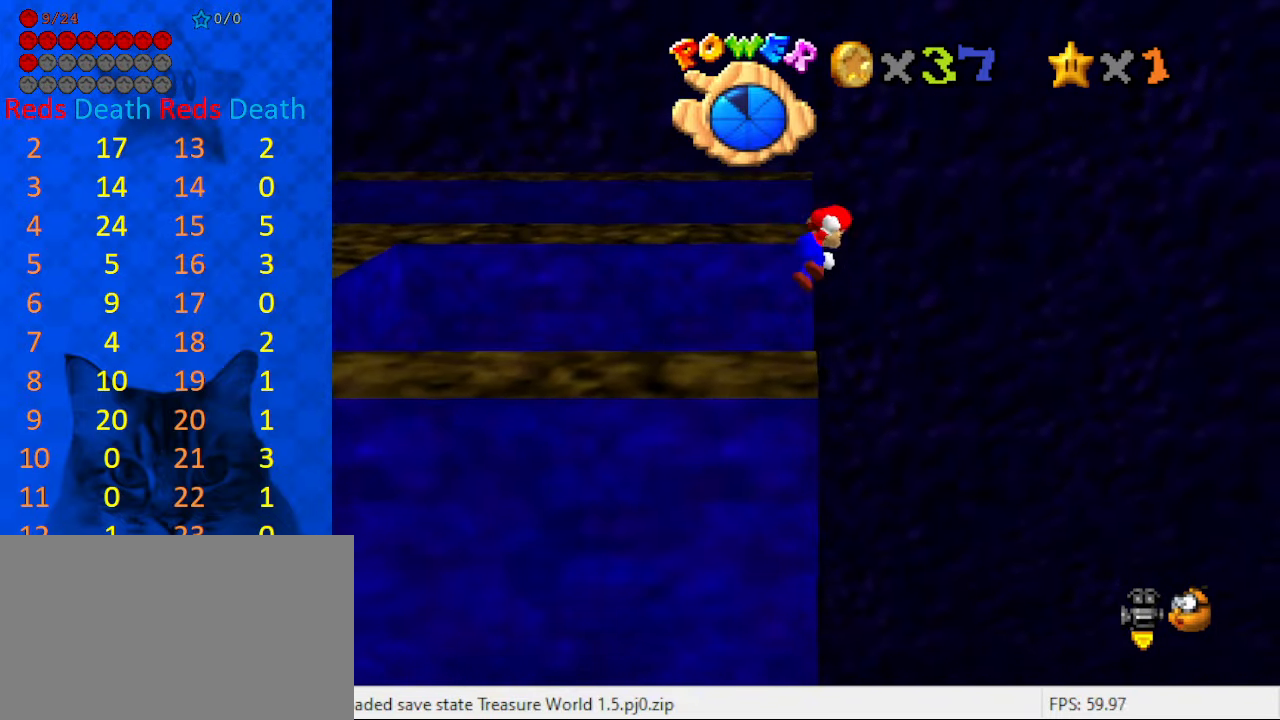
{"keys": ["up"], "events": [[100, "shift", "up"]]}